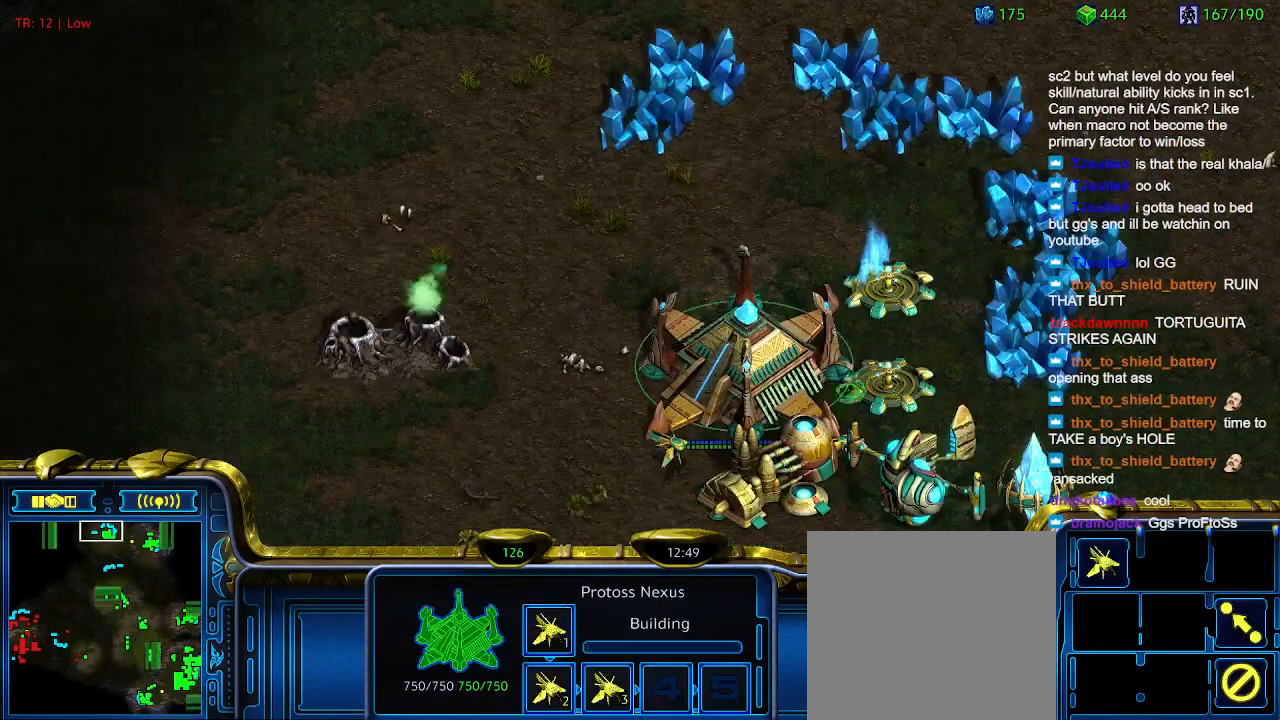
Gameplay with keyboard; each line is a JSON object with the keys held at the frame after it. "events" lists presses ("down") and releases ("up") of "1", "2", "3", "4", "5", "6", "a", "c", "ctrl", "d", "e", "f2", "f3", "q", "s", "t", "w", "x" and "z" between this image and that frame as [ms after this image, input, new state], when the widget could be followed in between. No other keys are recorded. Mouse input is not recorded.
{"keys": [], "events": []}
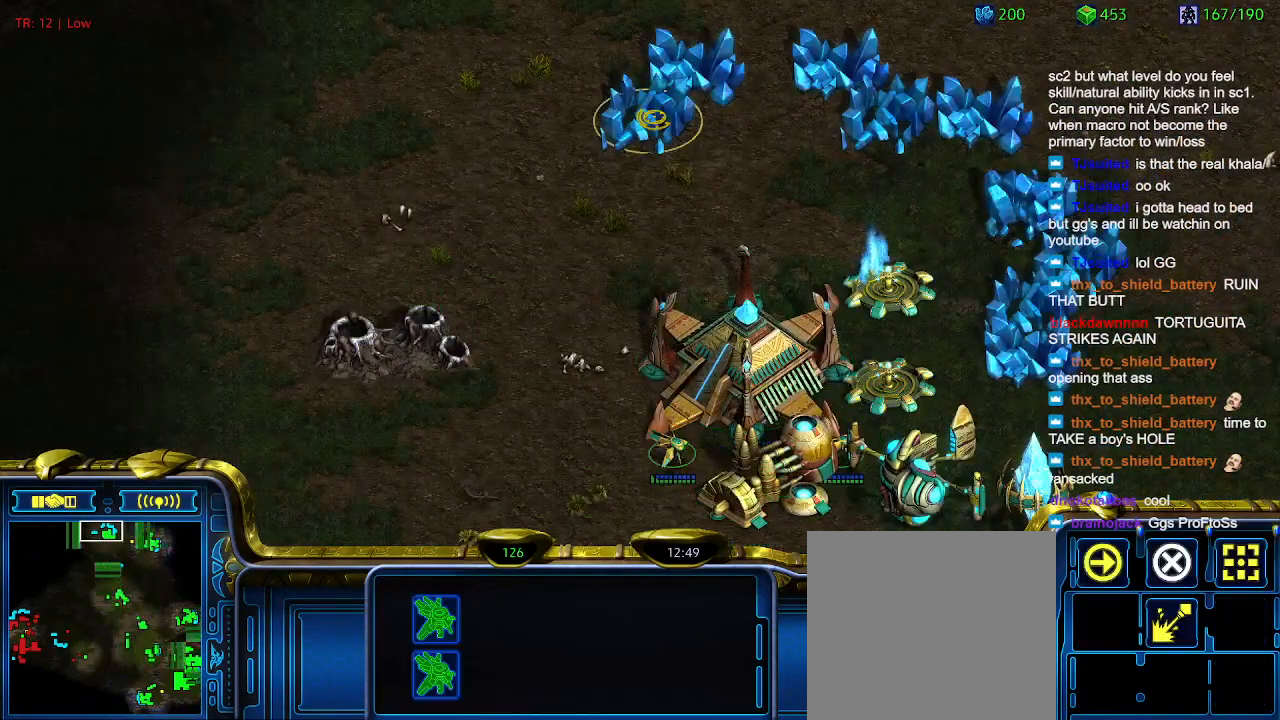
{"keys": [], "events": []}
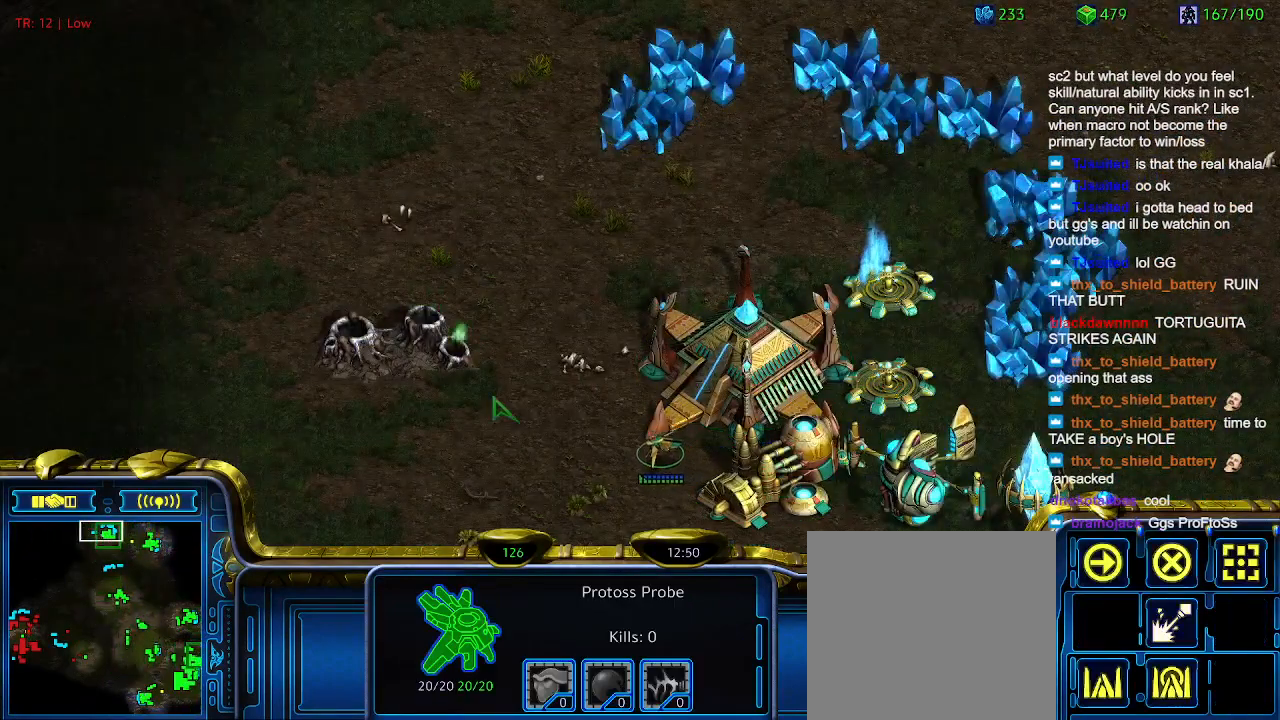
{"keys": [], "events": [[66, "q", "down"], [166, "q", "up"], [300, "e", "down"], [400, "e", "up"]]}
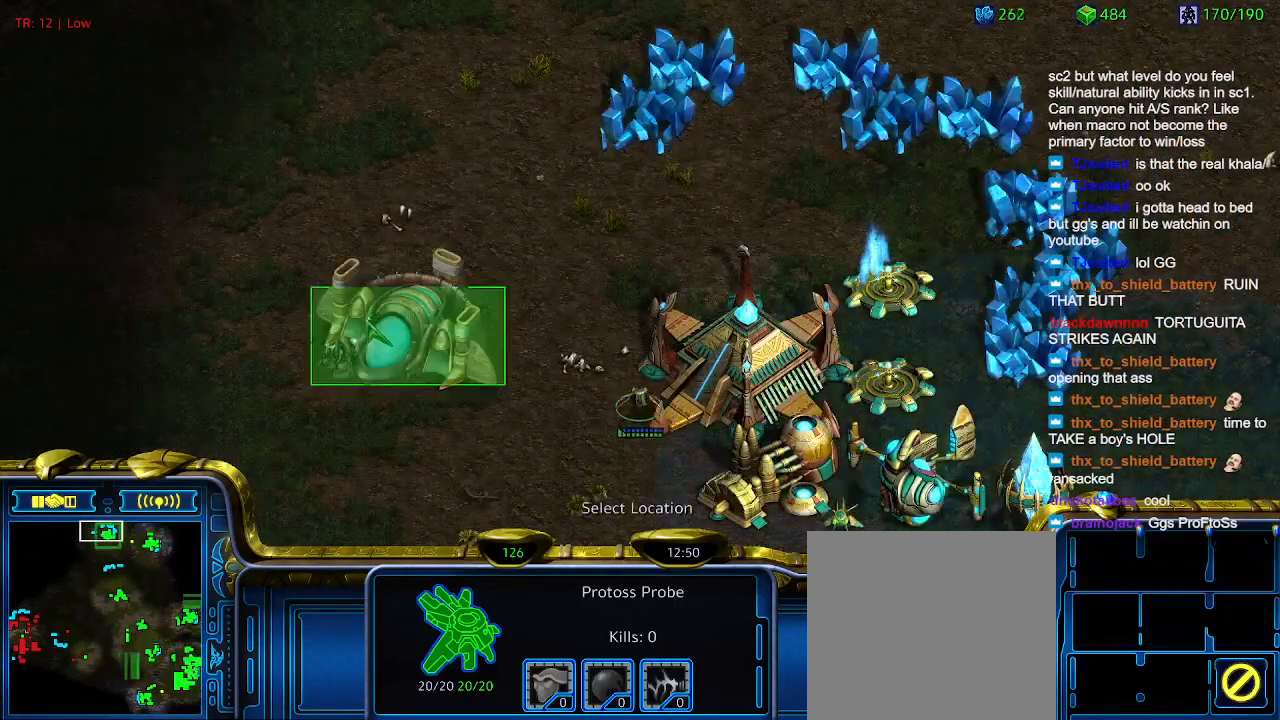
{"keys": [], "events": []}
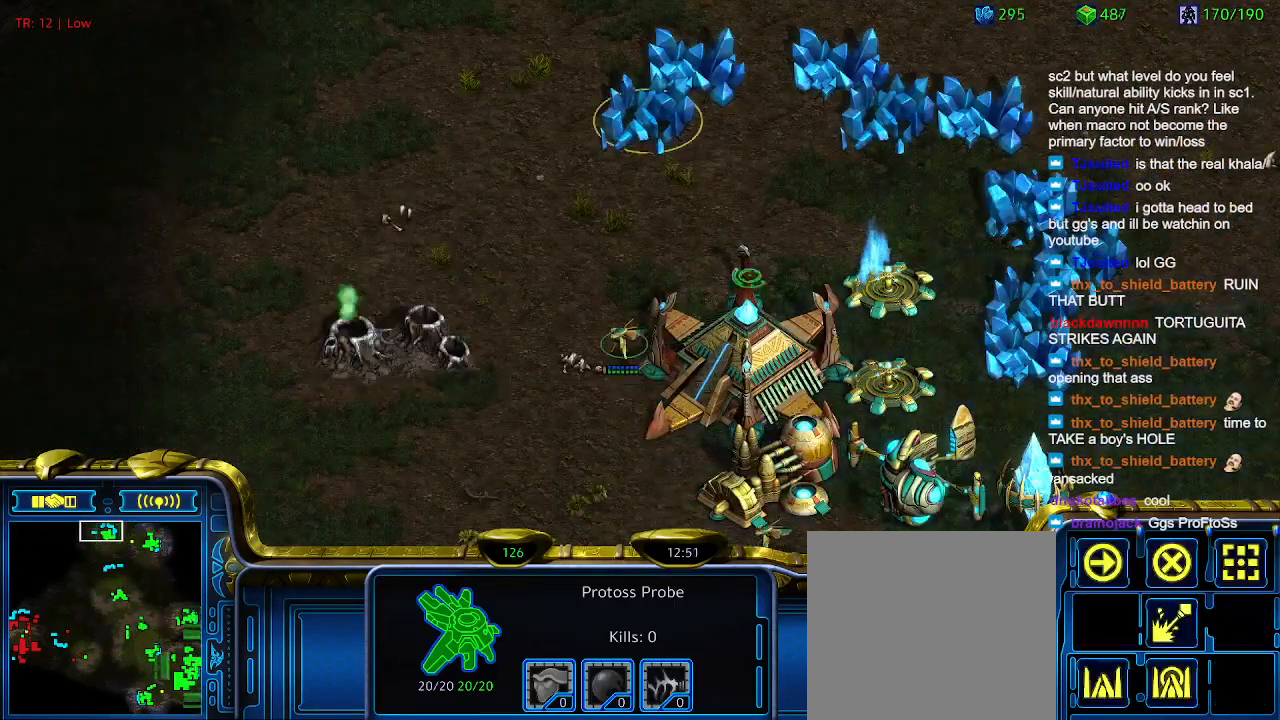
{"keys": ["t"], "events": [[433, "t", "down"]]}
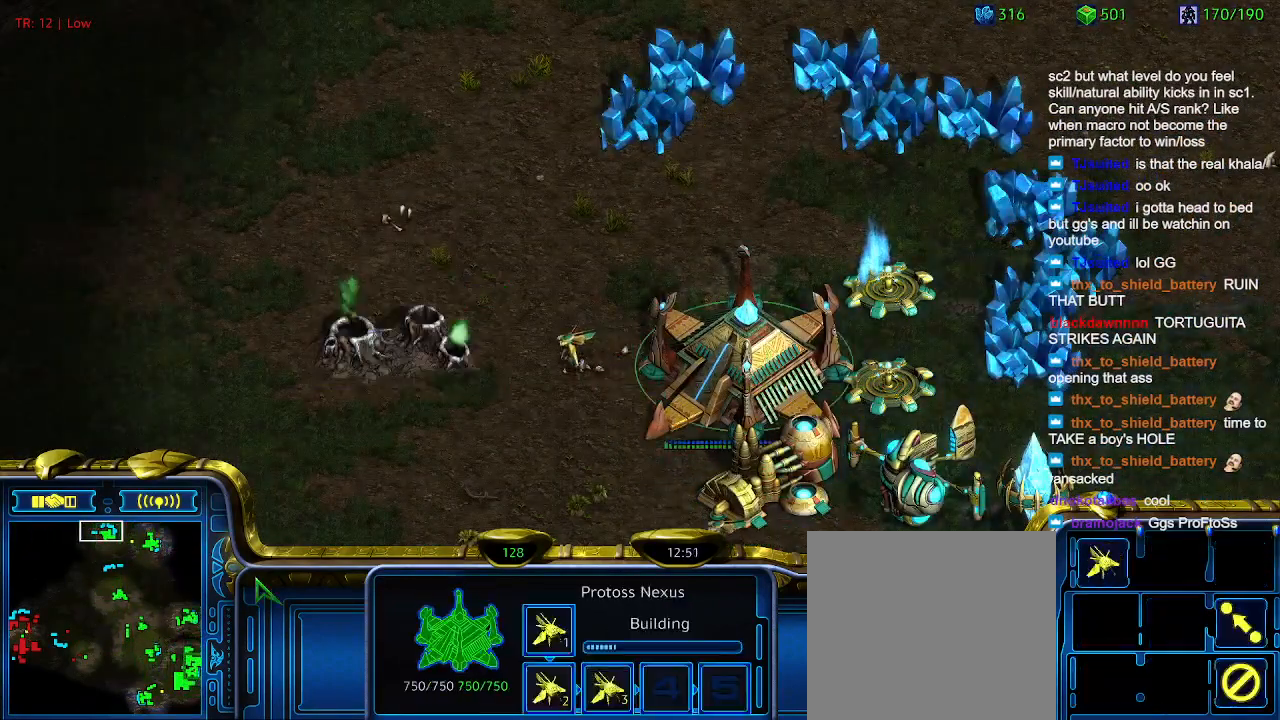
{"keys": [], "events": [[33, "t", "up"]]}
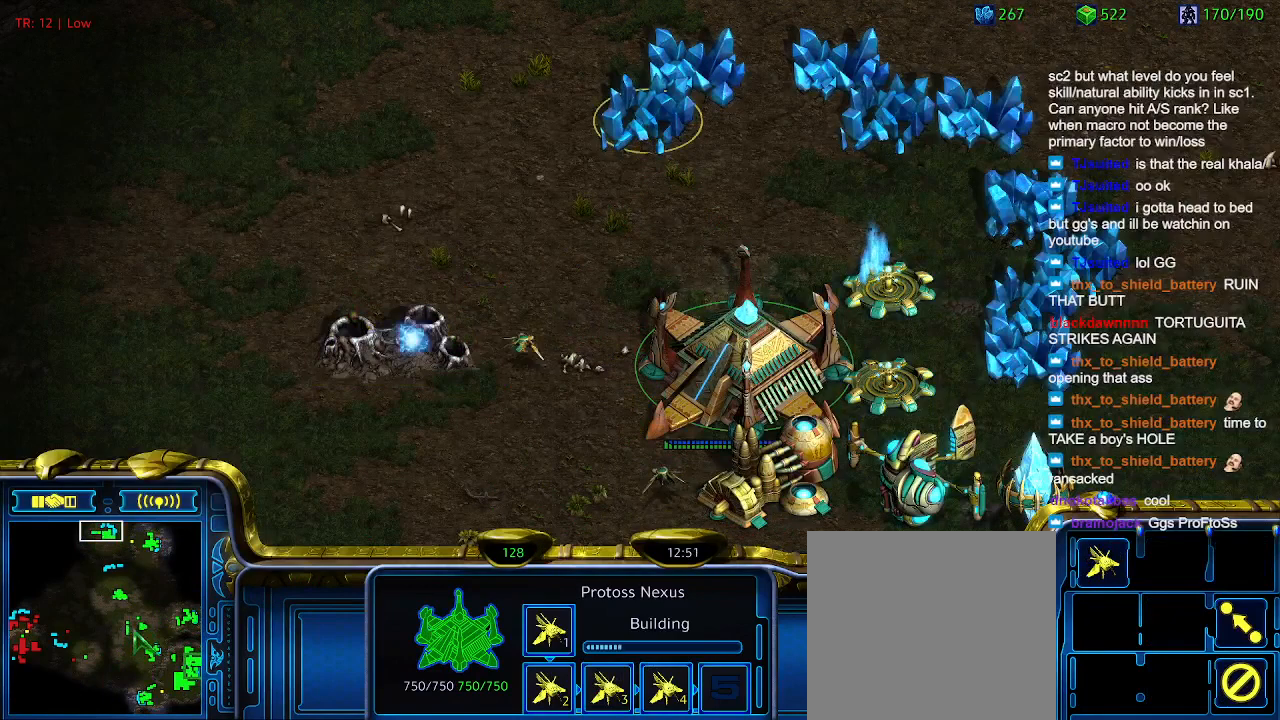
{"keys": [], "events": []}
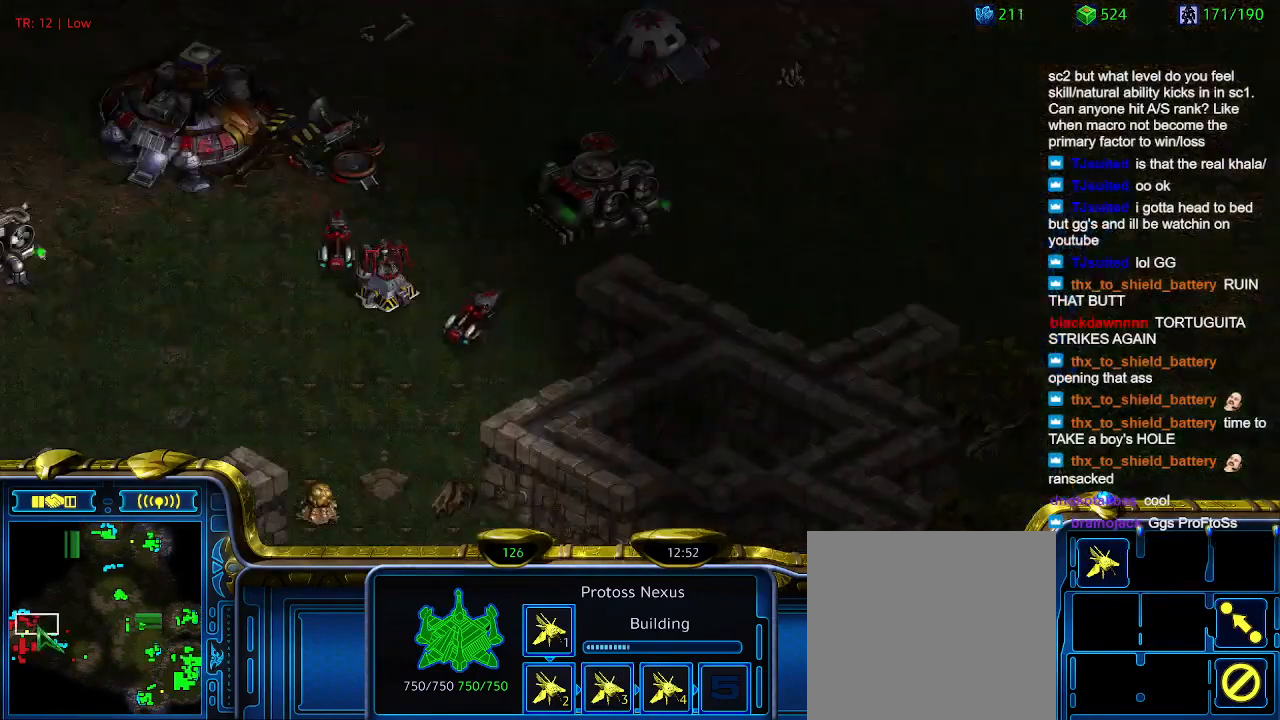
{"keys": [], "events": []}
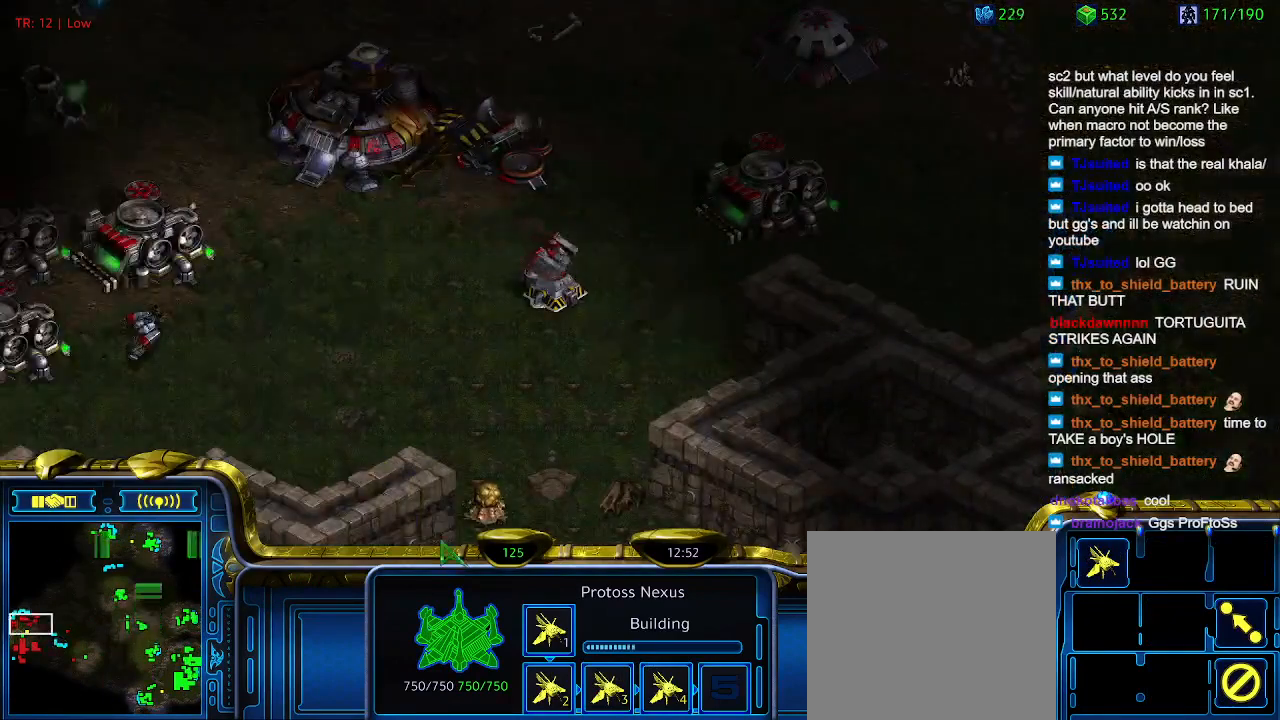
{"keys": [], "events": [[266, "1", "down"], [400, "1", "up"]]}
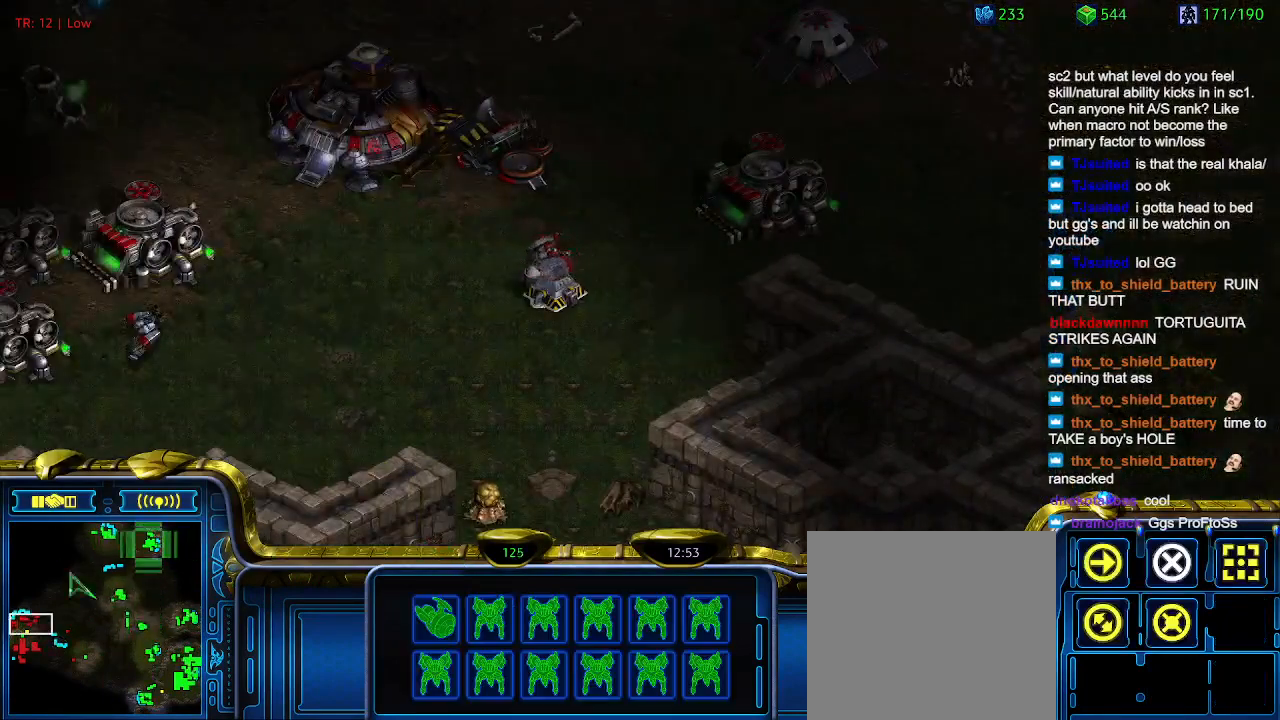
{"keys": [], "events": [[33, "a", "down"], [133, "a", "up"]]}
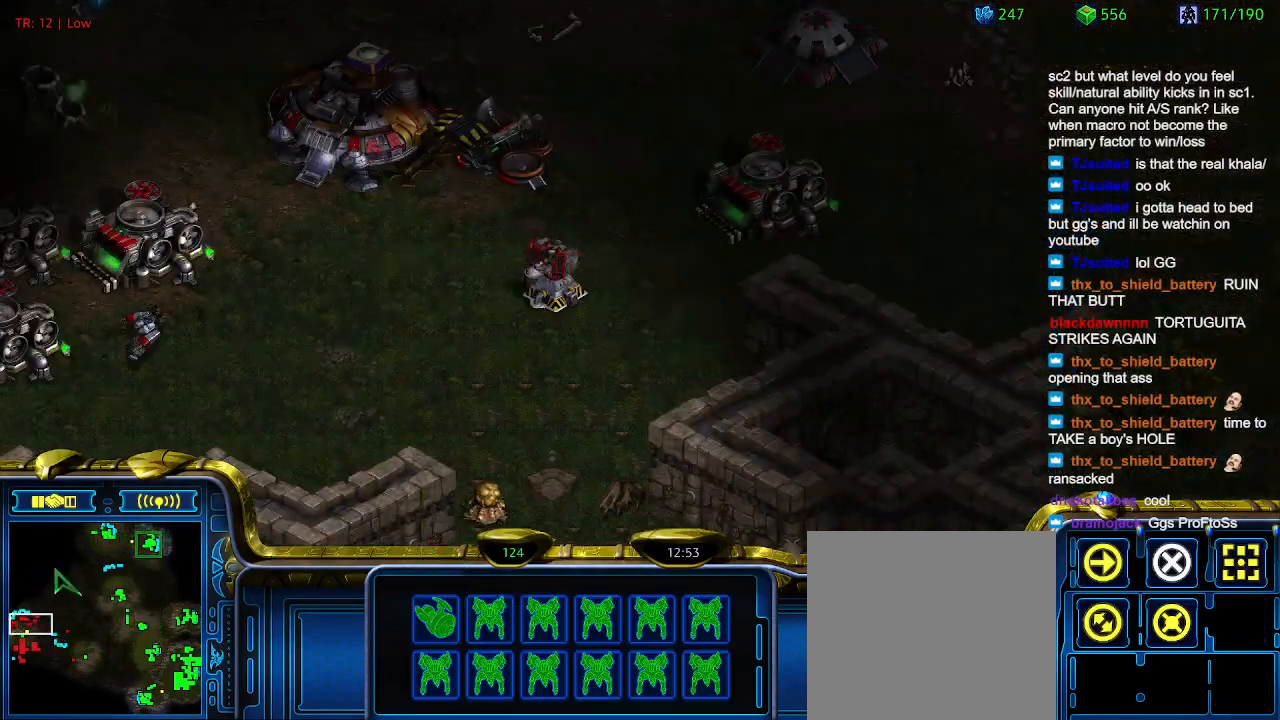
{"keys": [], "events": []}
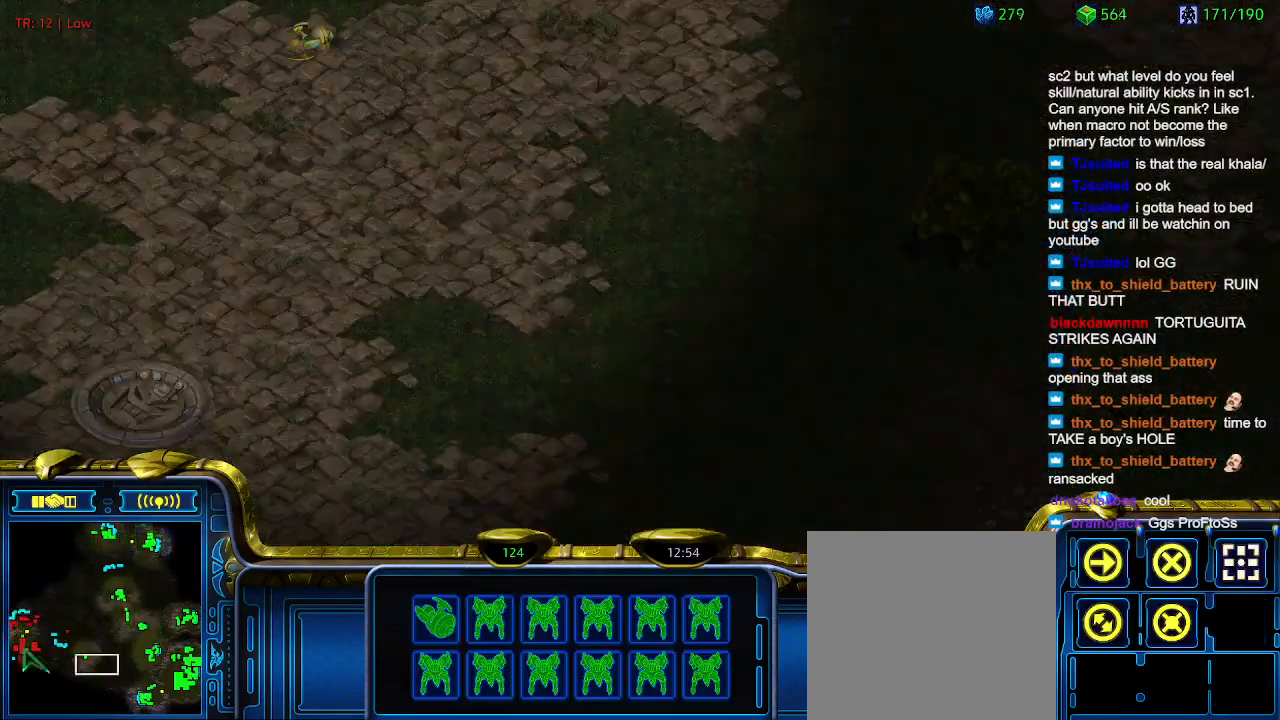
{"keys": [], "events": []}
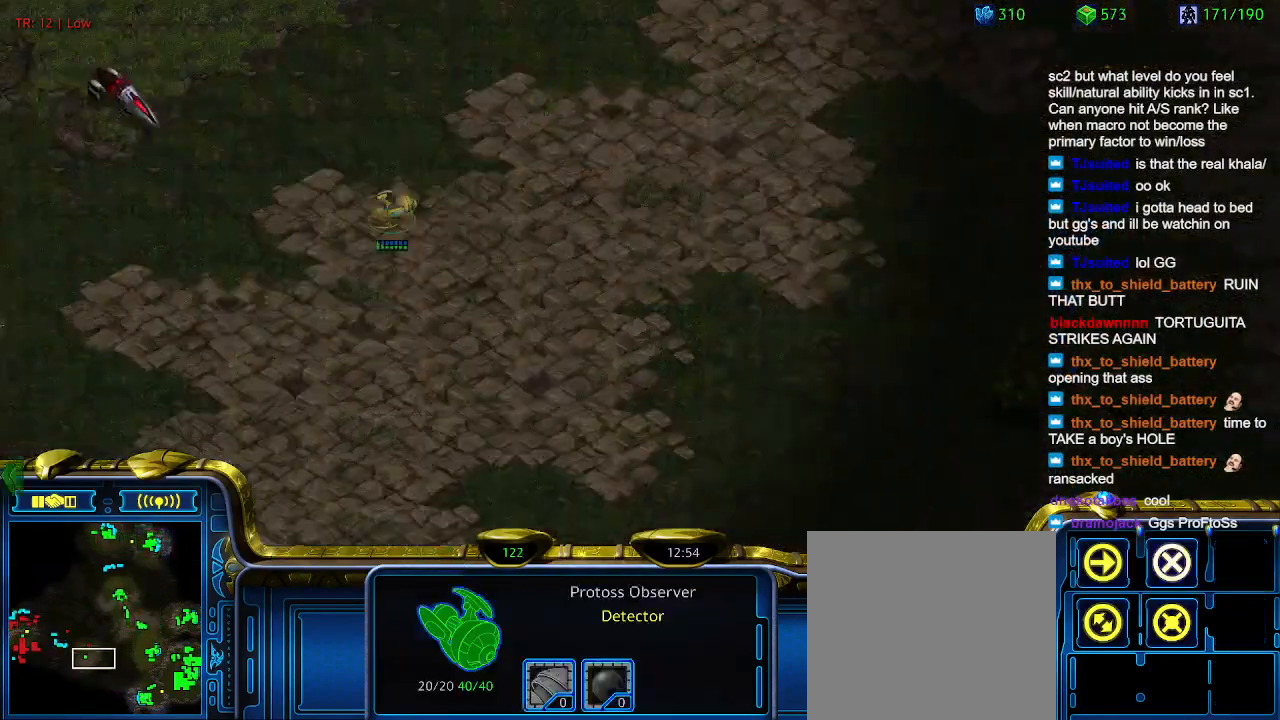
{"keys": [], "events": []}
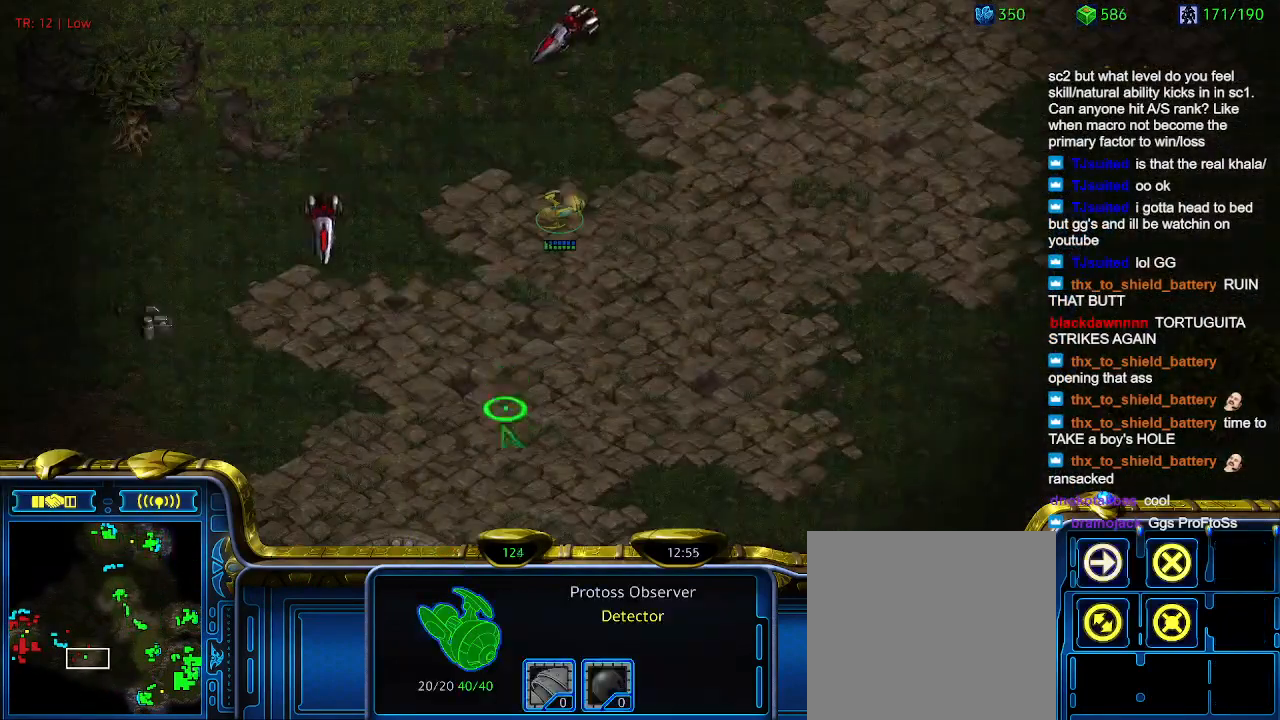
{"keys": [], "events": []}
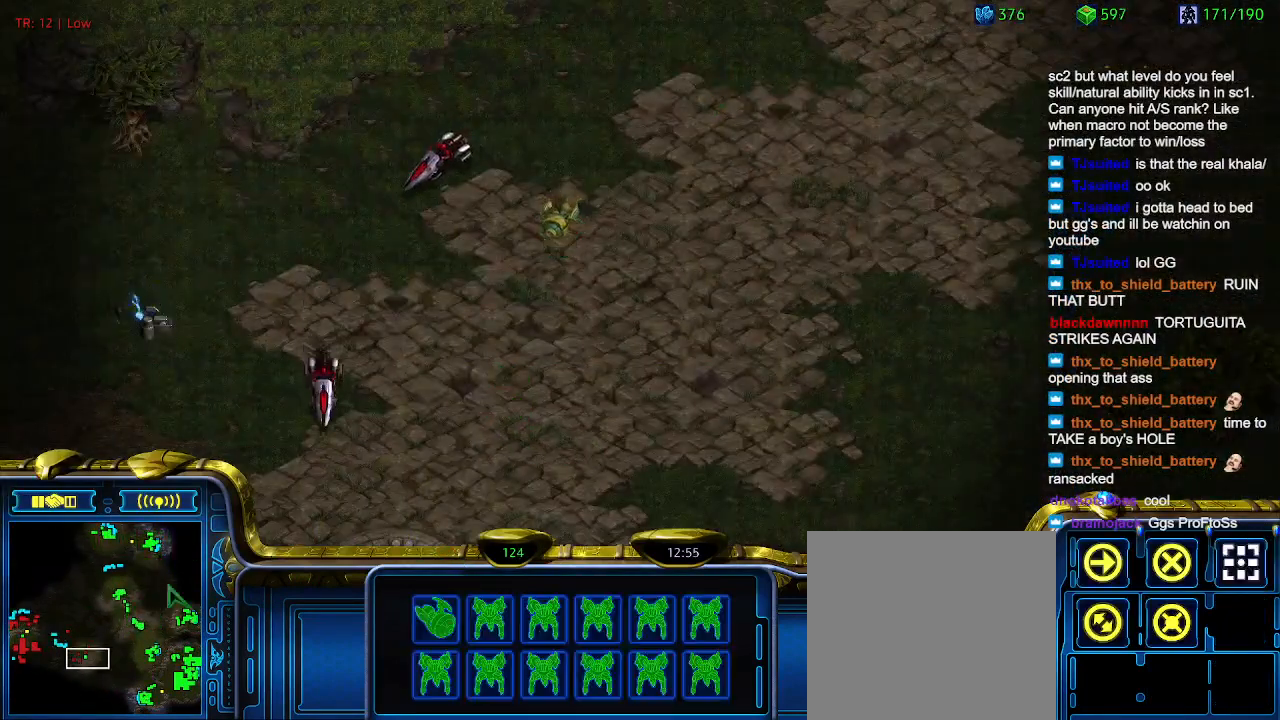
{"keys": [], "events": [[33, "1", "down"], [133, "1", "up"], [300, "a", "down"], [433, "a", "up"]]}
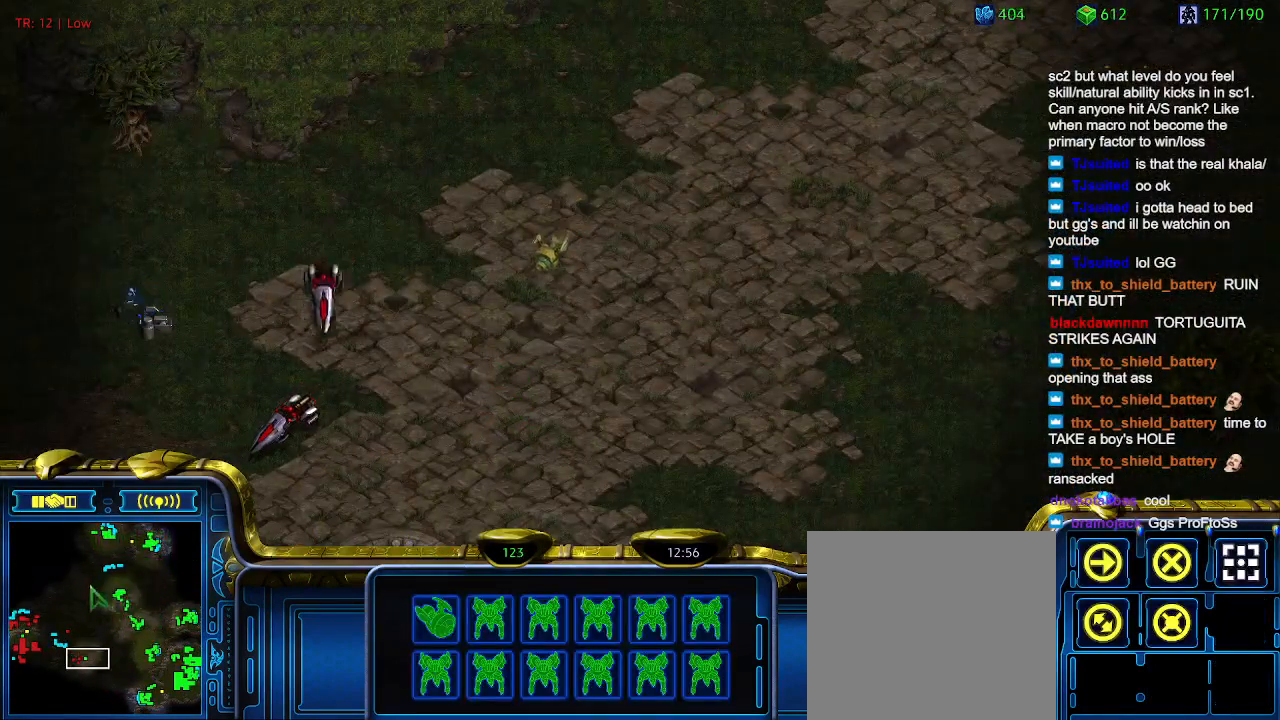
{"keys": [], "events": [[400, "1", "down"], [500, "1", "up"]]}
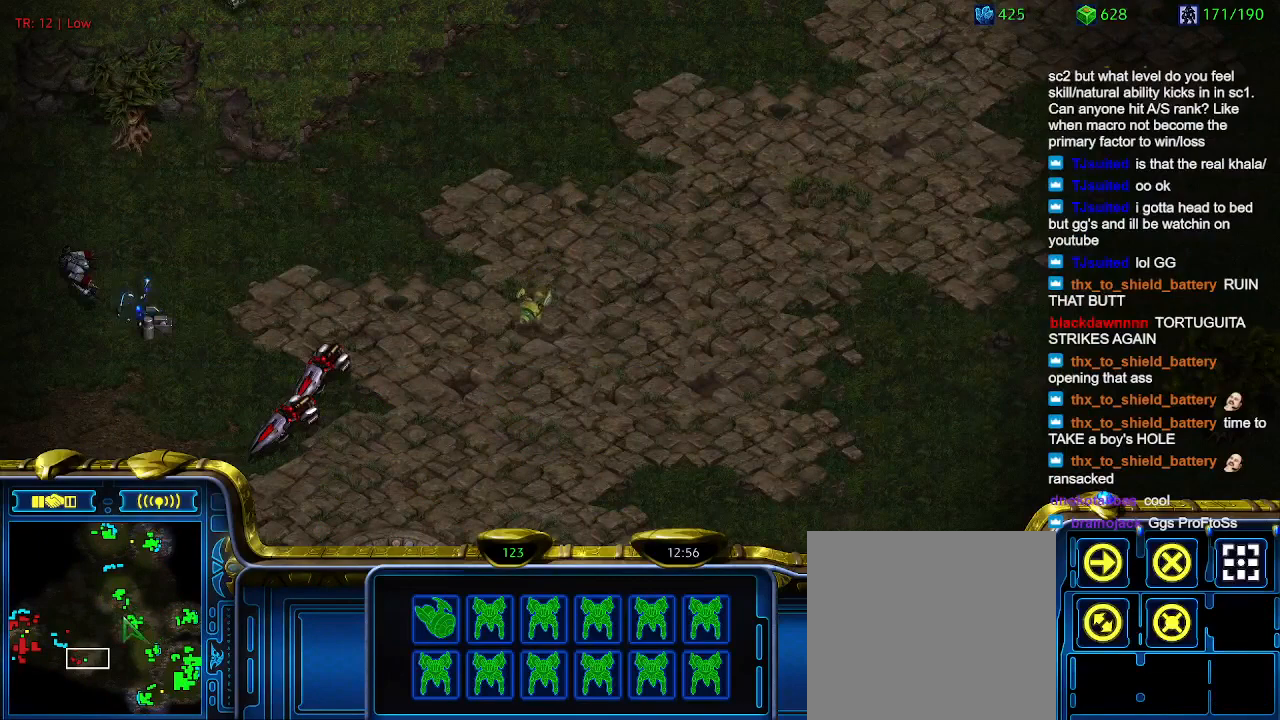
{"keys": [], "events": [[133, "a", "down"], [300, "a", "up"]]}
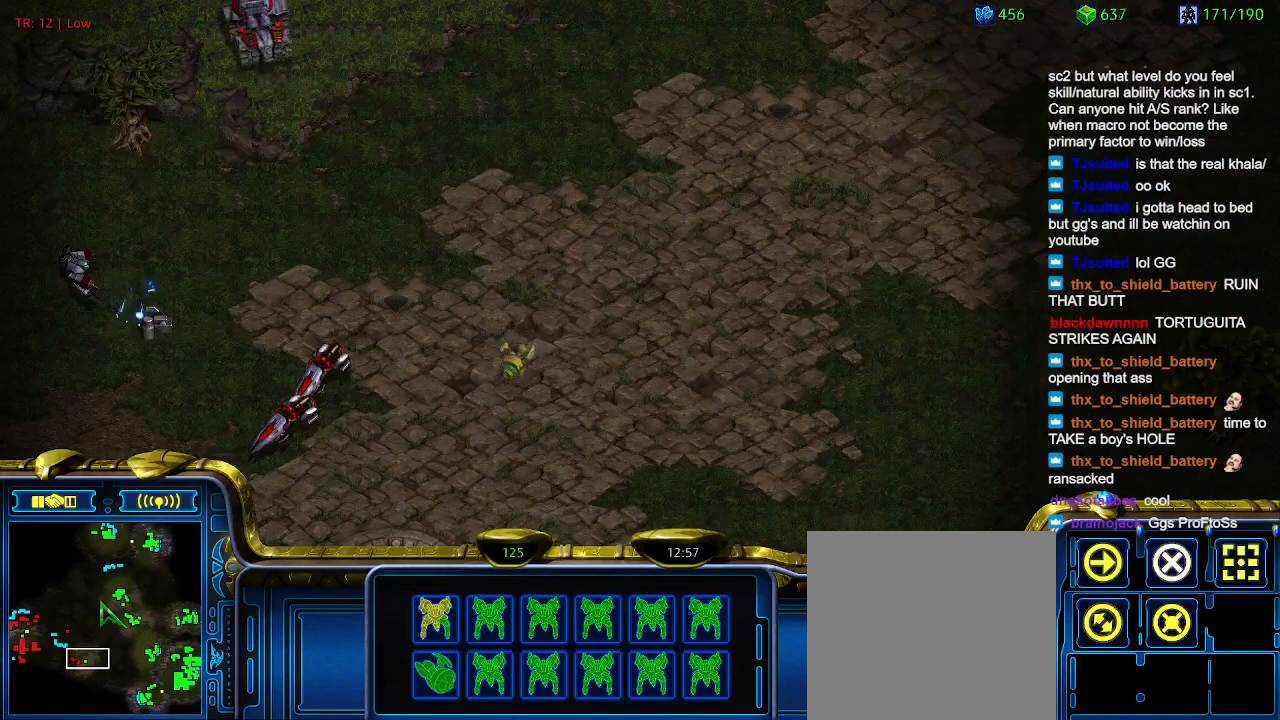
{"keys": [], "events": [[33, "2", "down"], [133, "2", "up"], [200, "a", "down"], [300, "a", "up"], [400, "3", "down"], [433, "3", "up"]]}
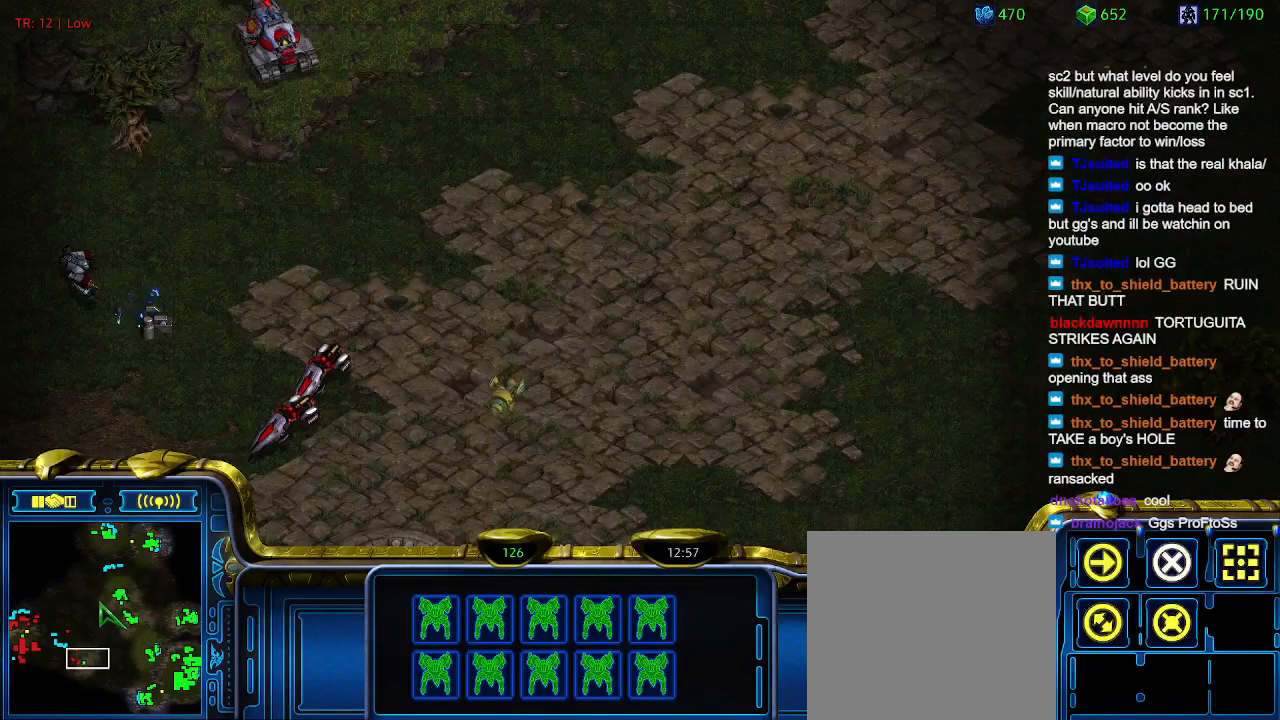
{"keys": [], "events": [[33, "a", "down"], [133, "a", "up"]]}
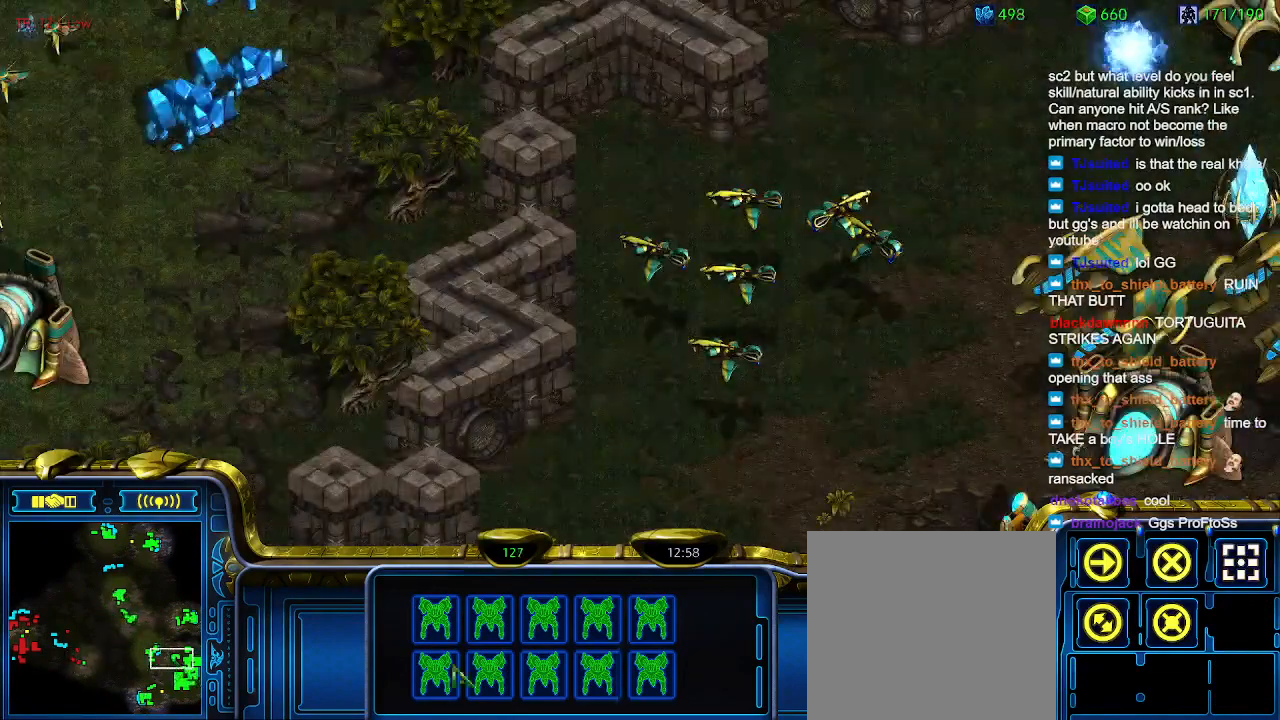
{"keys": [], "events": []}
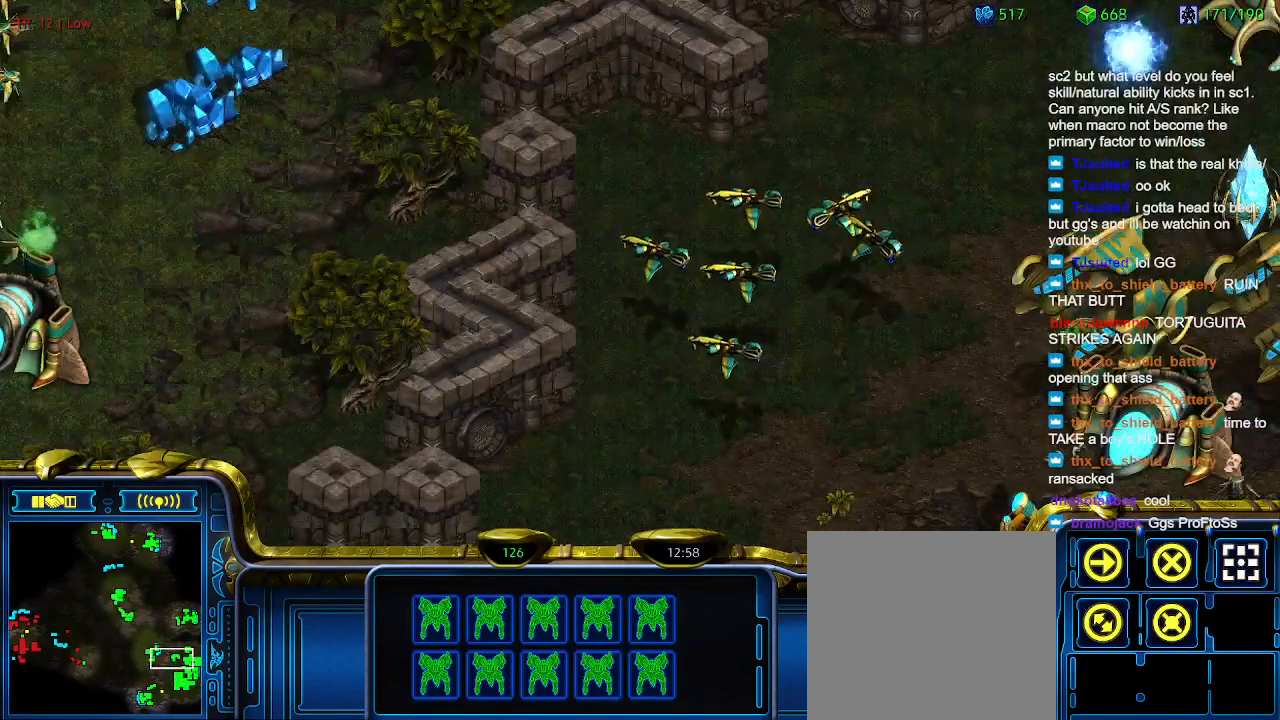
{"keys": [], "events": []}
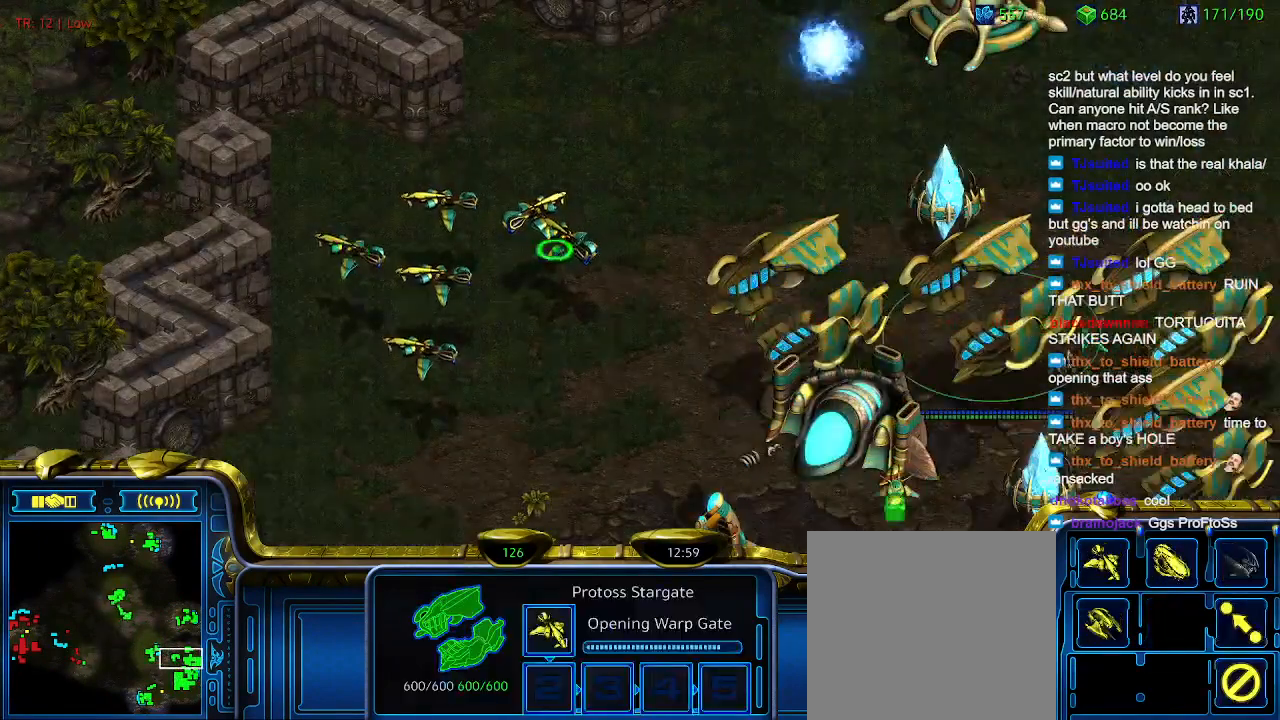
{"keys": [], "events": []}
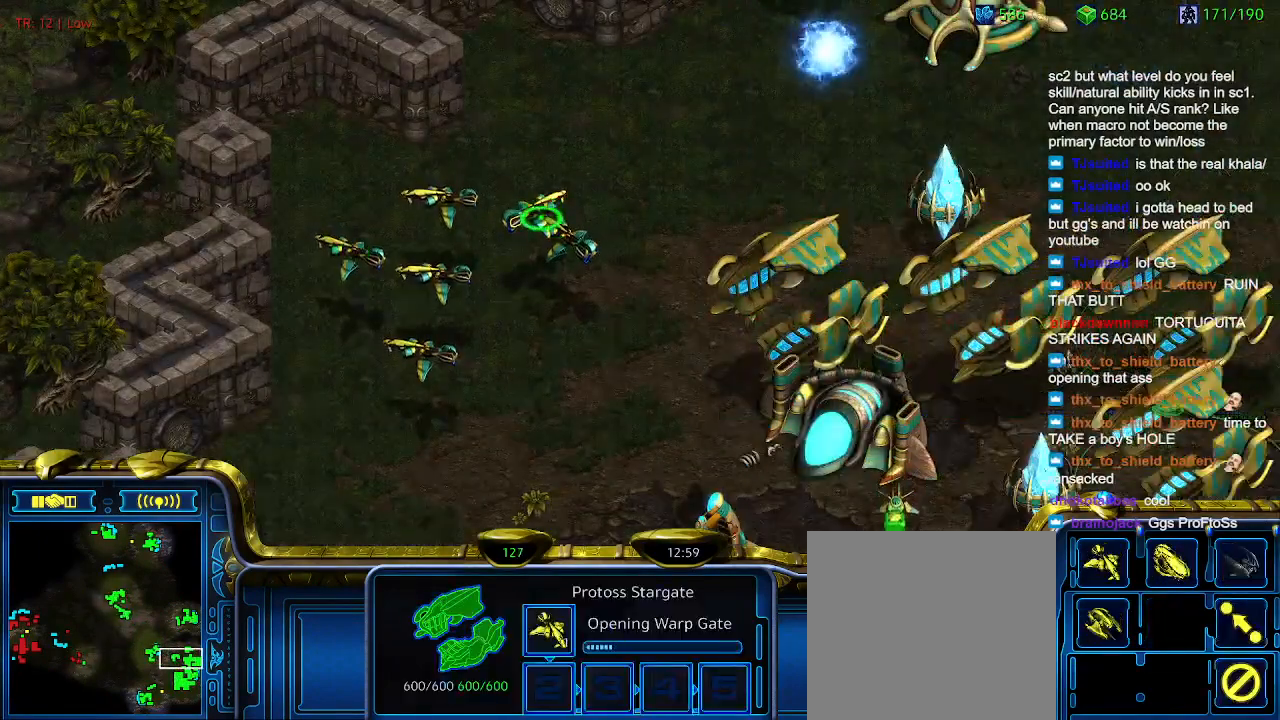
{"keys": [], "events": []}
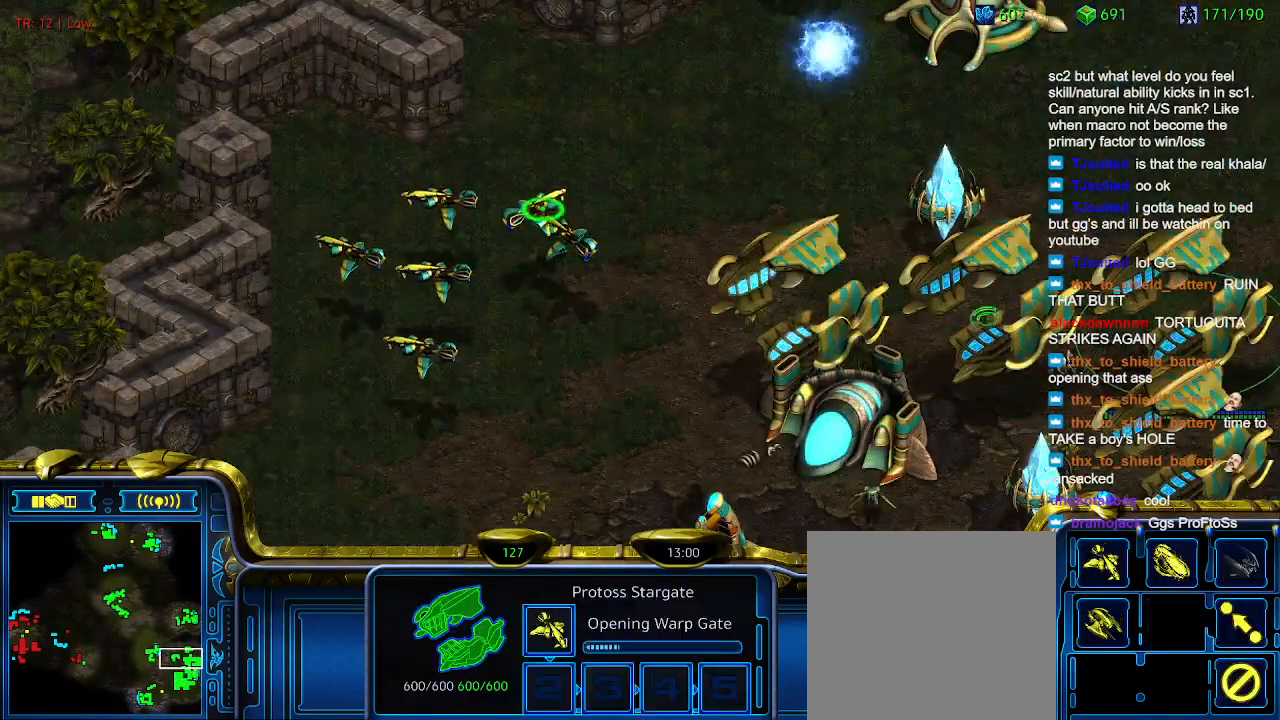
{"keys": ["q"], "events": [[500, "q", "down"]]}